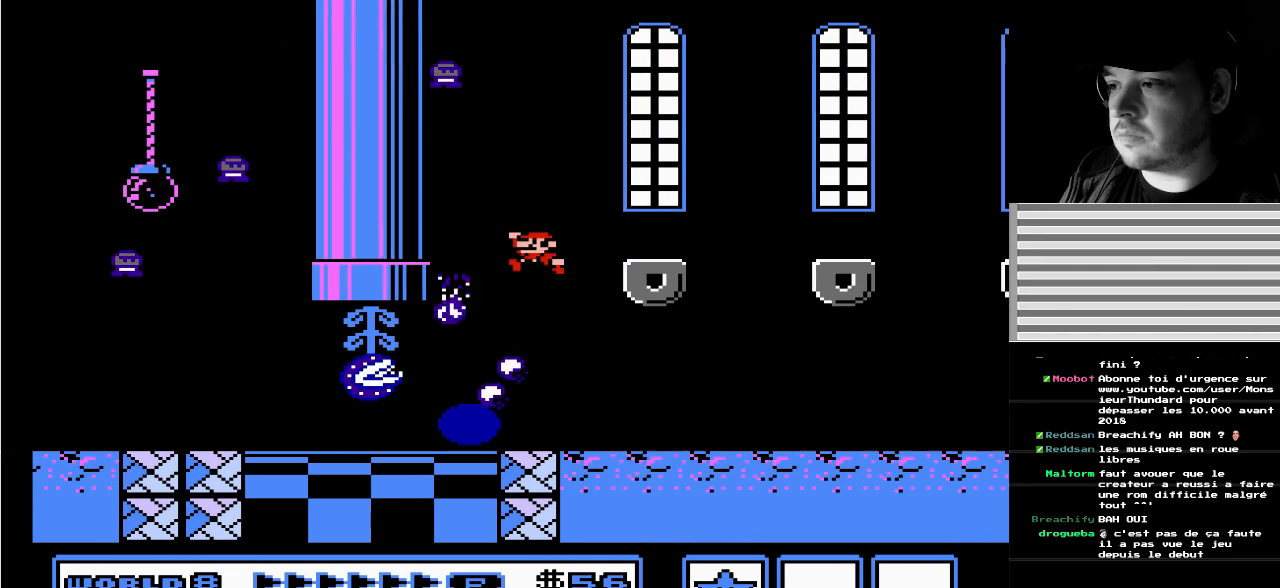
Gameplay with a controller (Nintendo layout); each line is a JSON object with the inputs held at the frame after it. "events" lists button and stick changes between this image and that frame as [ms after this image, input, new state], when the widget could be followed in between. Not read: L3 R3 START.
{"buttons": ["A"], "events": [[17, "DPAD_LEFT", "up"], [17, "DPAD_RIGHT", "down"], [50, "A", "up"], [83, "DPAD_RIGHT", "up"], [133, "DPAD_LEFT", "down"], [217, "DPAD_LEFT", "up"], [450, "A", "down"]]}
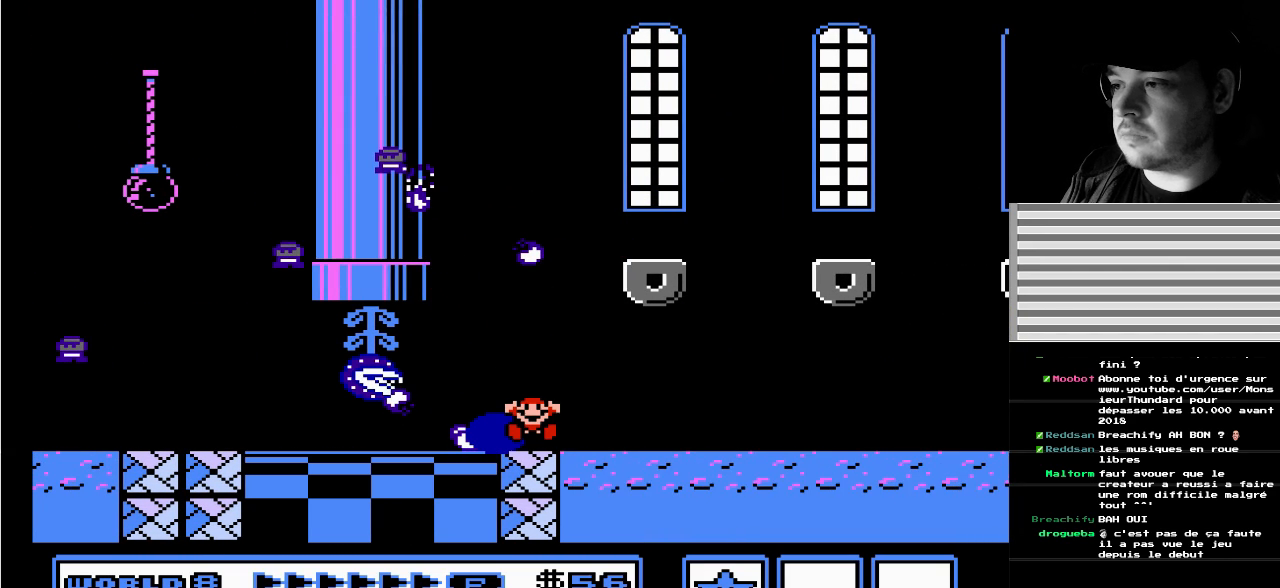
{"buttons": [], "events": [[17, "DPAD_RIGHT", "down"], [383, "DPAD_RIGHT", "up"], [467, "A", "up"]]}
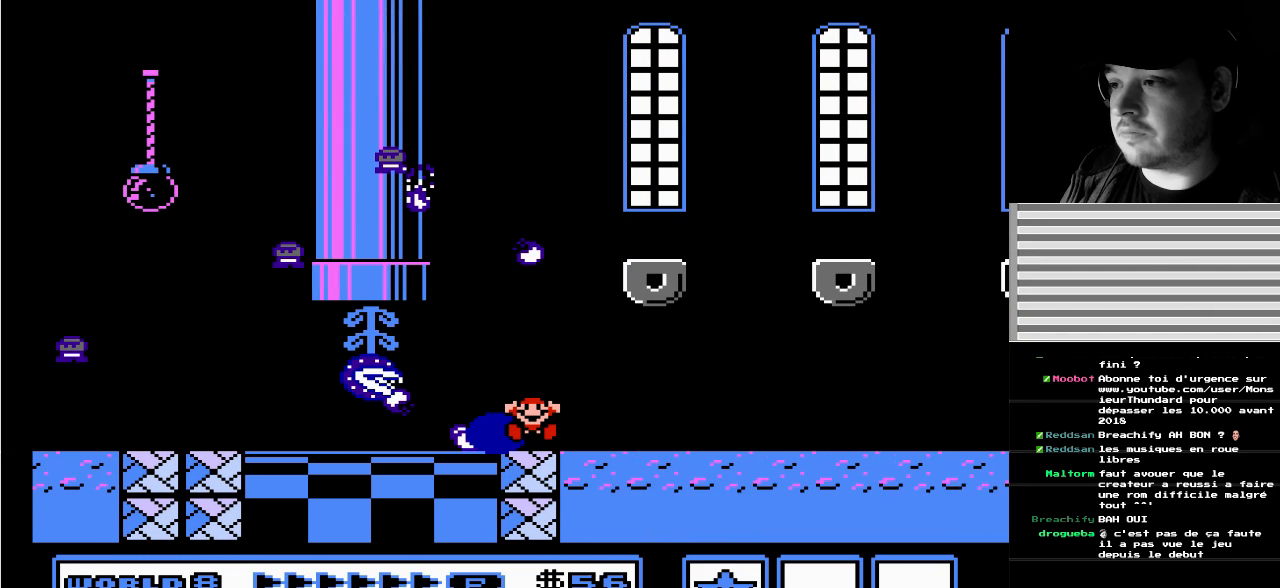
{"buttons": [], "events": []}
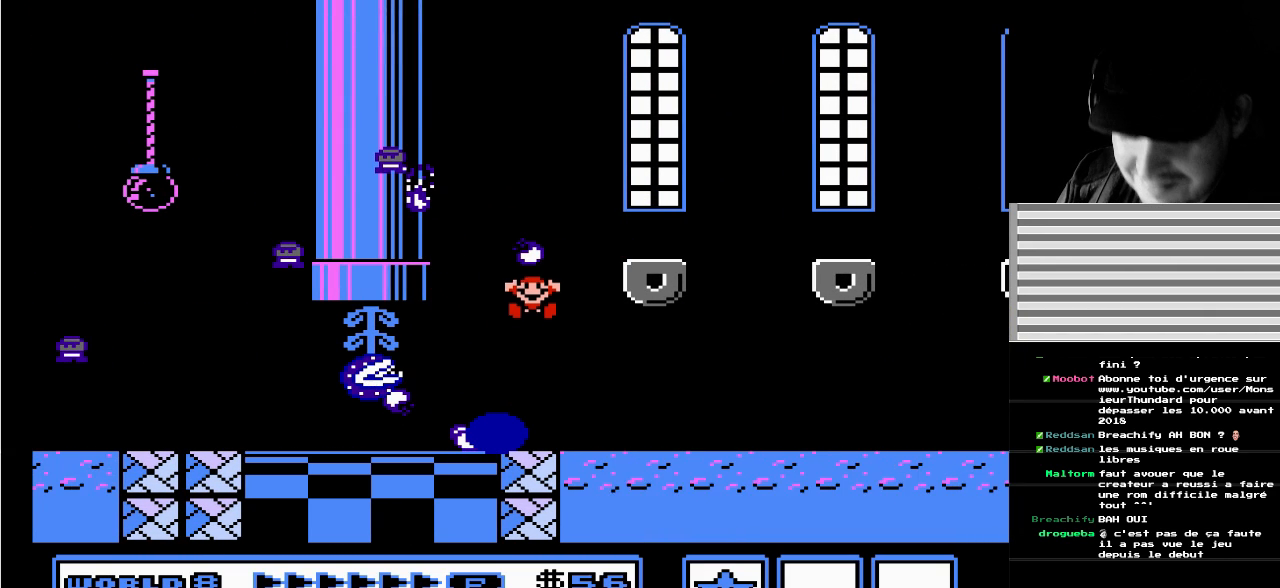
{"buttons": [], "events": []}
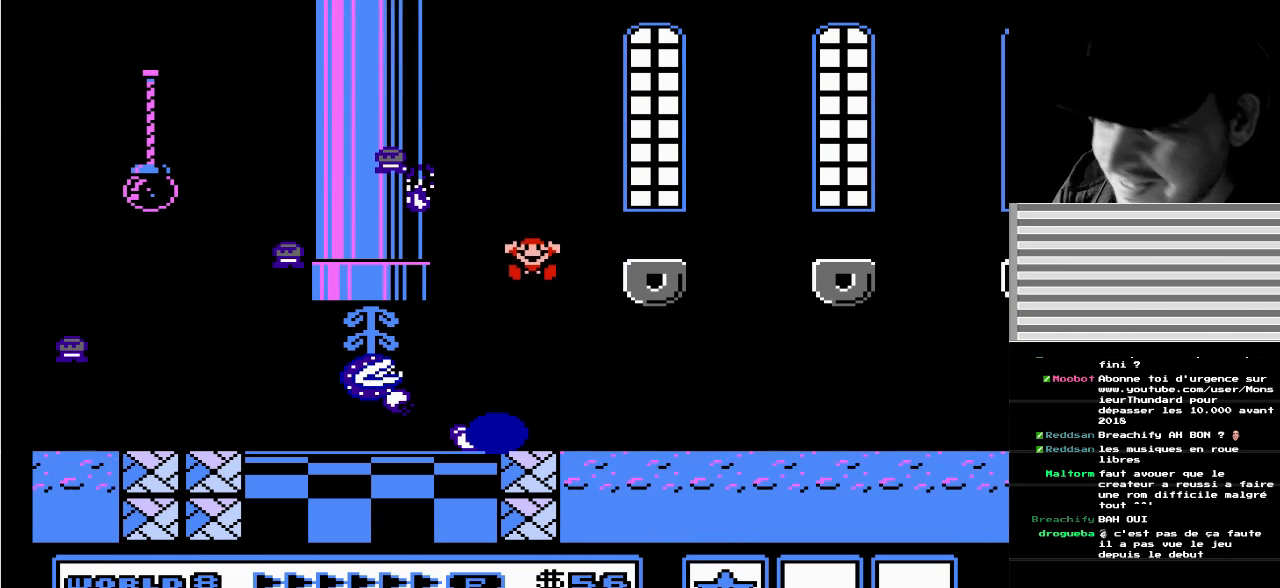
{"buttons": [], "events": []}
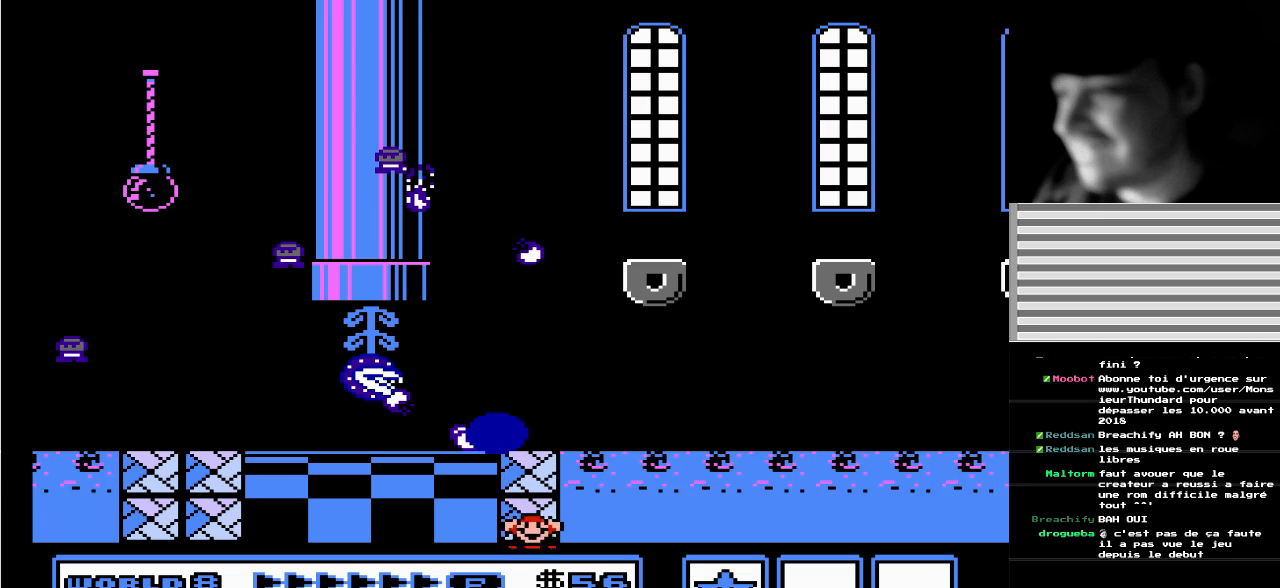
{"buttons": [], "events": []}
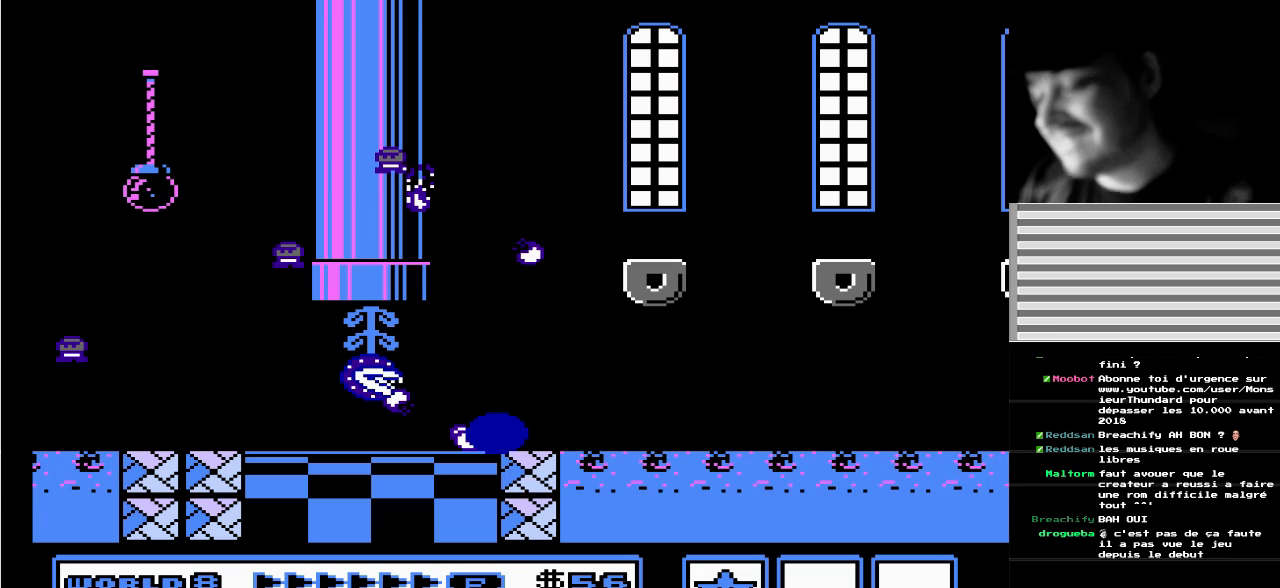
{"buttons": [], "events": []}